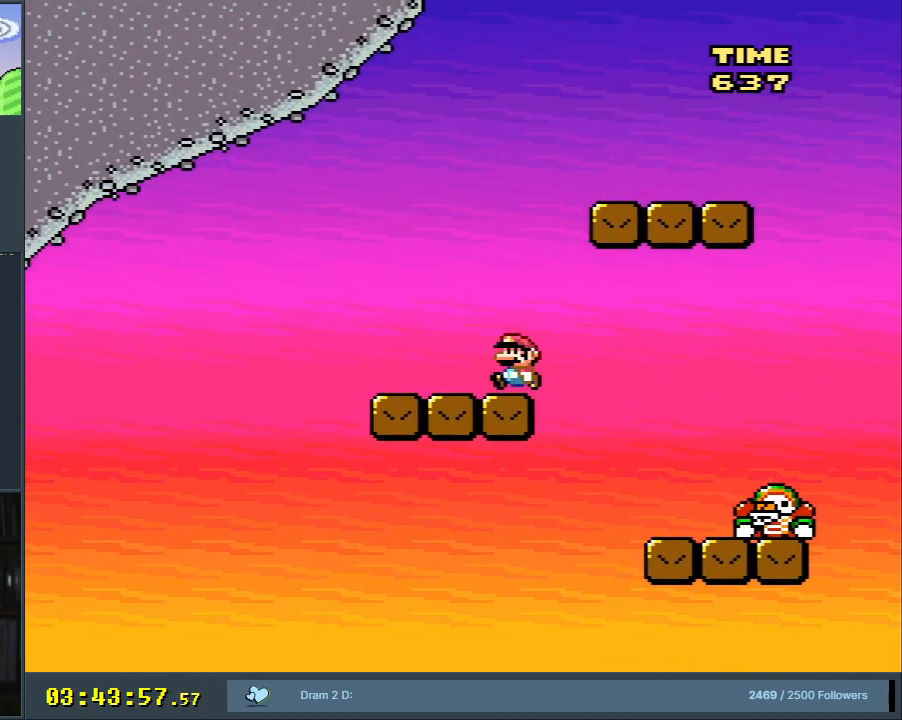
Gameplay with a controller (Nintendo layout); each line is a JSON object with the inputs held at the frame after it (dt_ms = milliseconds from this image to that frame). "events" lists button and stick changes between this image and that frame as [ms after this image, input, new state], when the widget could be followed in between. Not read: L3 R3.
{"dt_ms": 500, "buttons": ["B", "Y", "DPAD_RIGHT"], "events": [[233, "B", "down"], [233, "DPAD_LEFT", "up"], [233, "DPAD_UP", "down"], [250, "DPAD_RIGHT", "down"], [250, "DPAD_UP", "up"]]}
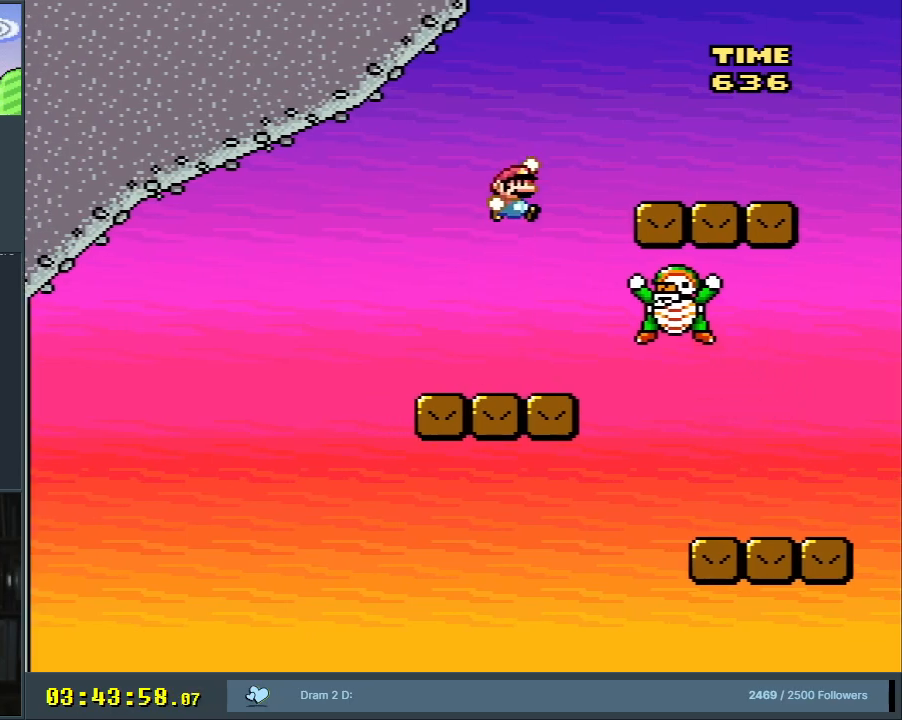
{"dt_ms": 500, "buttons": ["Y", "DPAD_LEFT"], "events": [[267, "DPAD_RIGHT", "up"], [383, "DPAD_LEFT", "down"], [500, "B", "up"]]}
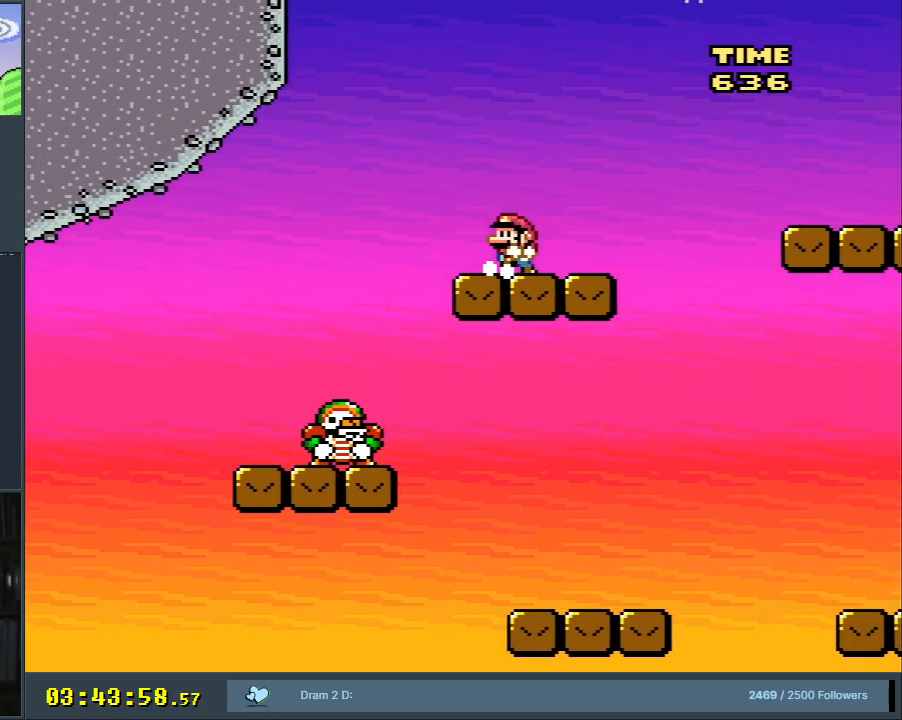
{"dt_ms": 500, "buttons": ["Y", "DPAD_RIGHT"], "events": [[50, "DPAD_LEFT", "up"], [217, "DPAD_RIGHT", "down"], [333, "DPAD_RIGHT", "up"], [500, "DPAD_RIGHT", "down"]]}
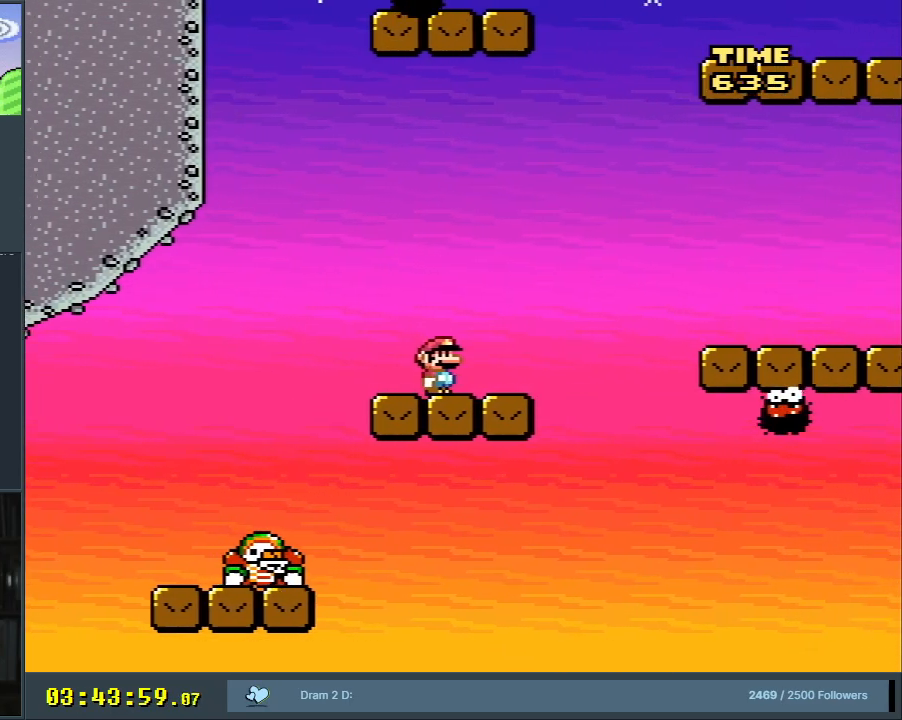
{"dt_ms": 500, "buttons": ["Y"], "events": [[100, "DPAD_RIGHT", "up"]]}
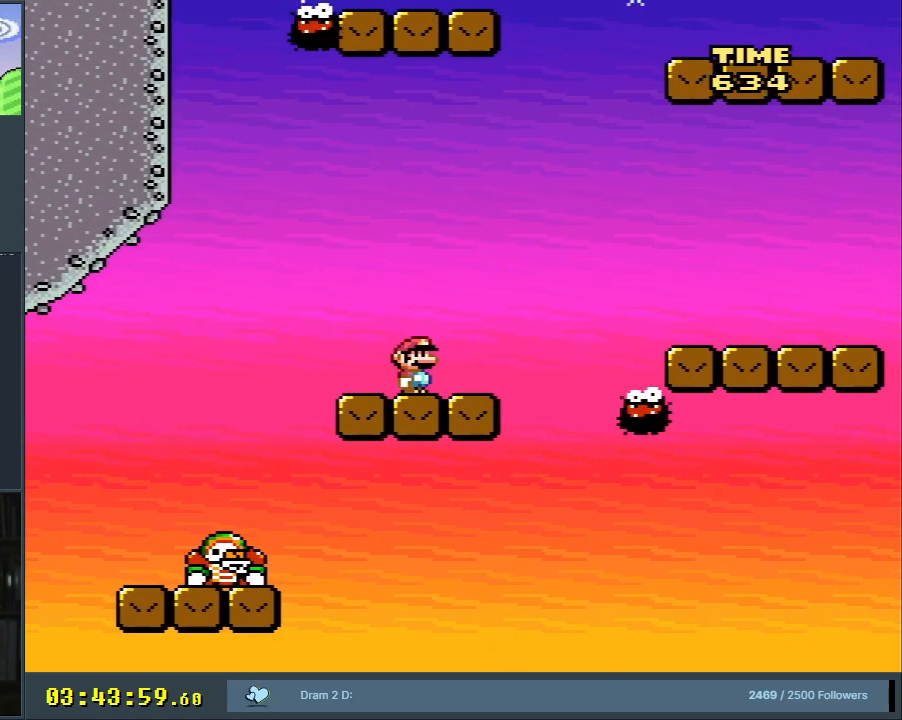
{"dt_ms": 500, "buttons": ["B", "Y", "DPAD_RIGHT"], "events": [[200, "DPAD_RIGHT", "down"], [333, "DPAD_RIGHT", "up"], [383, "B", "down"], [400, "DPAD_RIGHT", "down"]]}
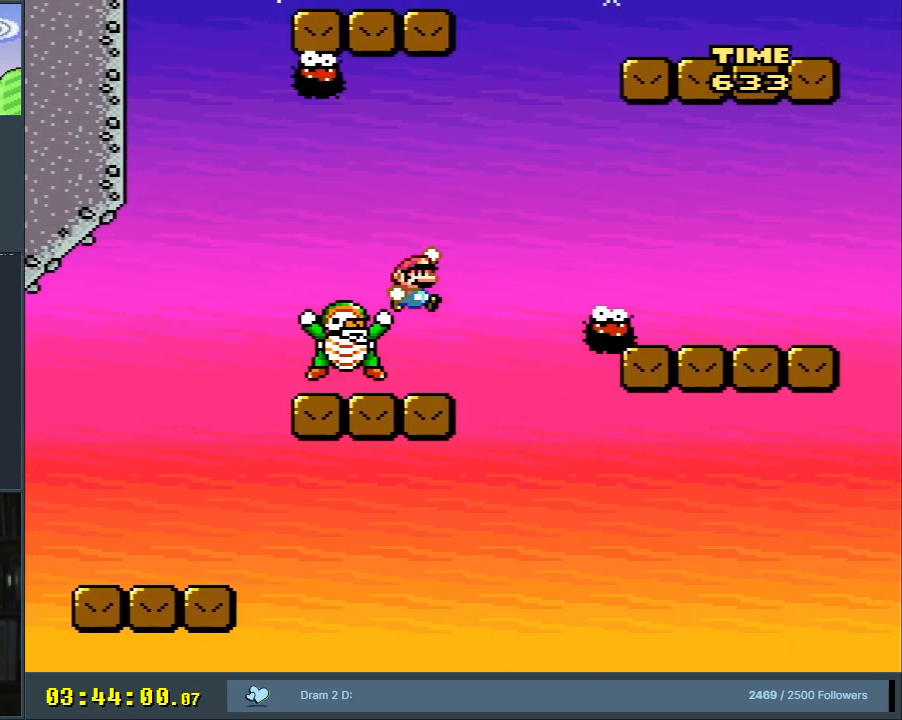
{"dt_ms": 500, "buttons": ["B", "Y", "DPAD_LEFT"], "events": [[167, "DPAD_RIGHT", "up"], [500, "DPAD_LEFT", "down"]]}
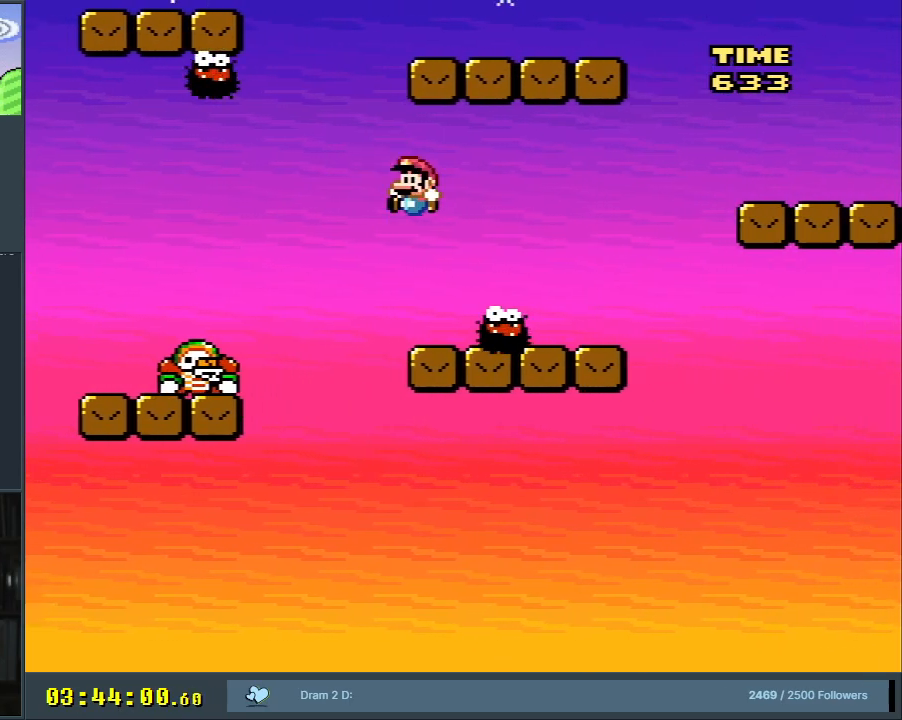
{"dt_ms": 500, "buttons": ["Y", "DPAD_RIGHT"], "events": [[117, "DPAD_LEFT", "up"], [167, "B", "up"], [200, "DPAD_RIGHT", "down"], [300, "DPAD_RIGHT", "up"], [317, "X", "down"], [317, "Y", "up"], [367, "X", "up"], [367, "Y", "down"], [500, "DPAD_RIGHT", "down"]]}
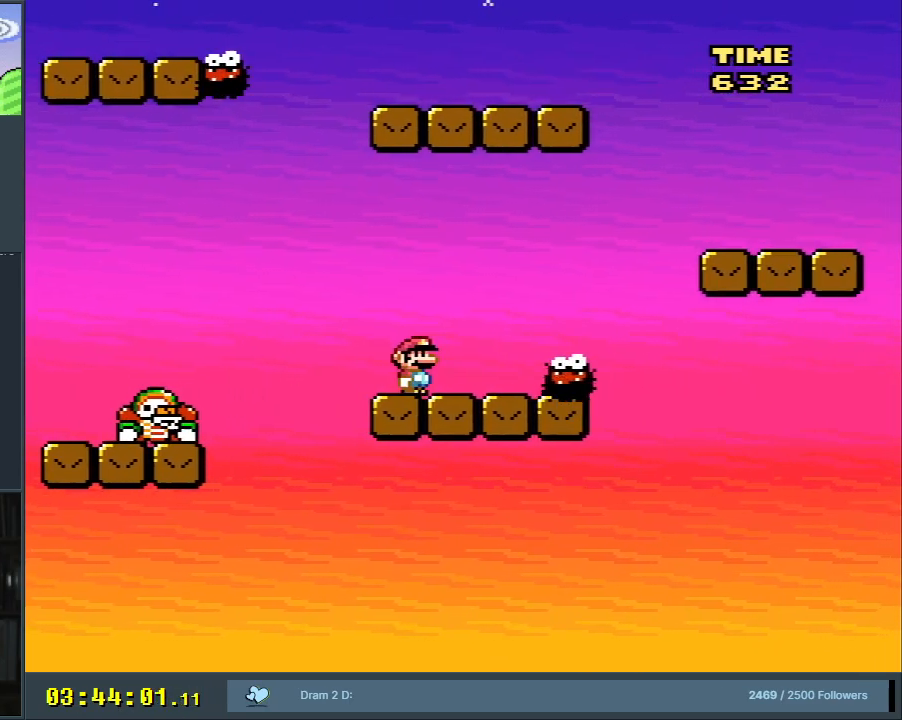
{"dt_ms": 500, "buttons": ["Y"], "events": [[167, "DPAD_RIGHT", "up"], [333, "DPAD_RIGHT", "down"], [433, "DPAD_RIGHT", "up"]]}
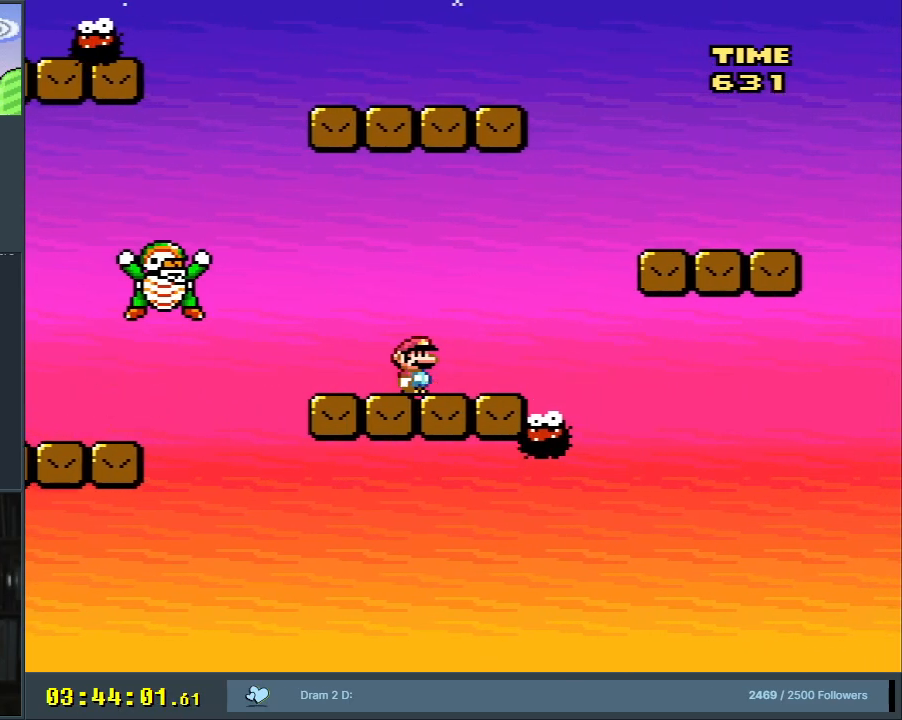
{"dt_ms": 500, "buttons": ["Y", "DPAD_RIGHT"], "events": [[133, "DPAD_RIGHT", "down"], [300, "DPAD_RIGHT", "up"], [500, "DPAD_RIGHT", "down"]]}
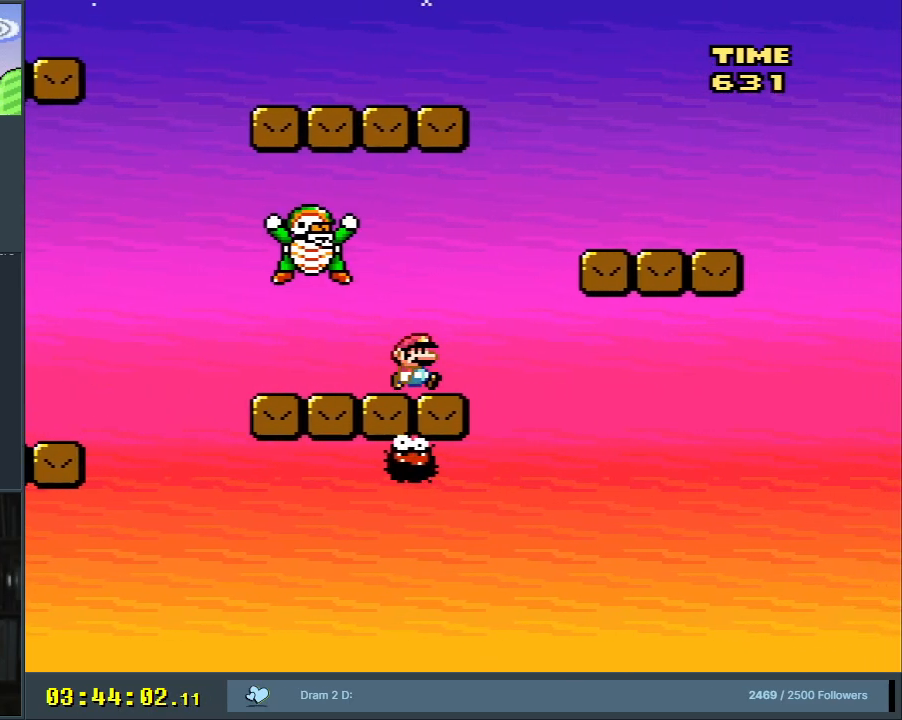
{"dt_ms": 500, "buttons": ["B", "Y"], "events": [[150, "B", "down"], [400, "DPAD_RIGHT", "up"]]}
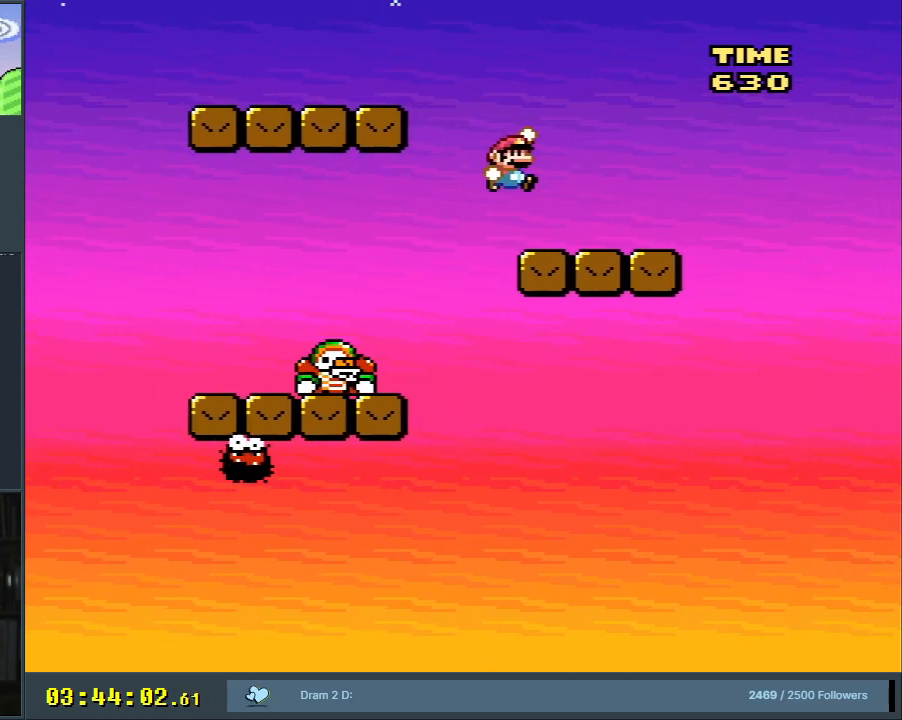
{"dt_ms": 500, "buttons": ["Y"], "events": [[117, "DPAD_LEFT", "down"], [133, "B", "up"], [250, "DPAD_LEFT", "up"], [350, "DPAD_RIGHT", "down"], [450, "DPAD_RIGHT", "up"]]}
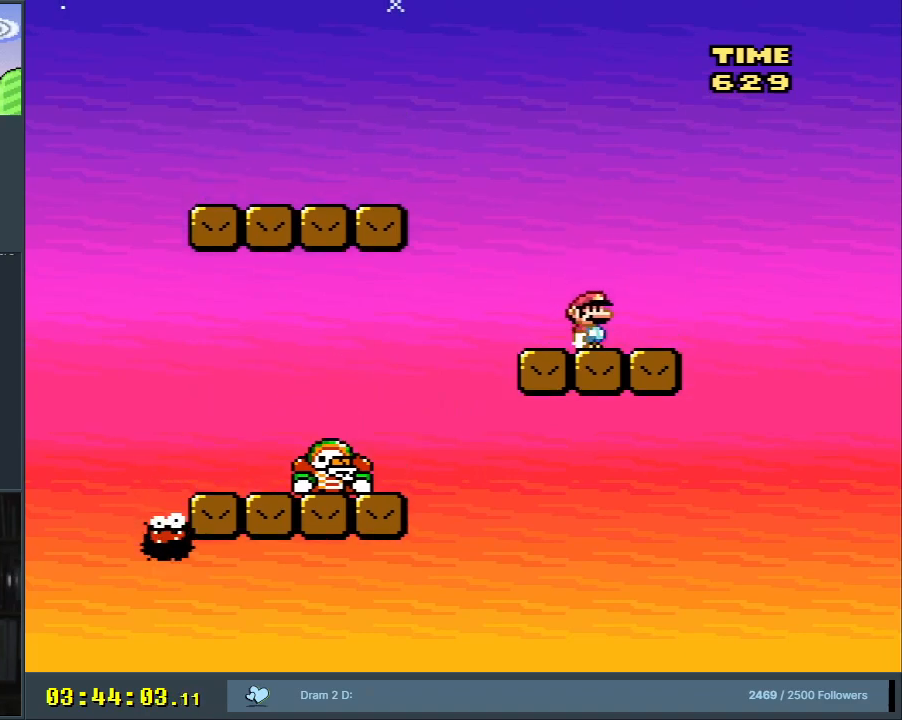
{"dt_ms": 500, "buttons": ["Y"], "events": [[300, "DPAD_RIGHT", "down"], [450, "DPAD_RIGHT", "up"]]}
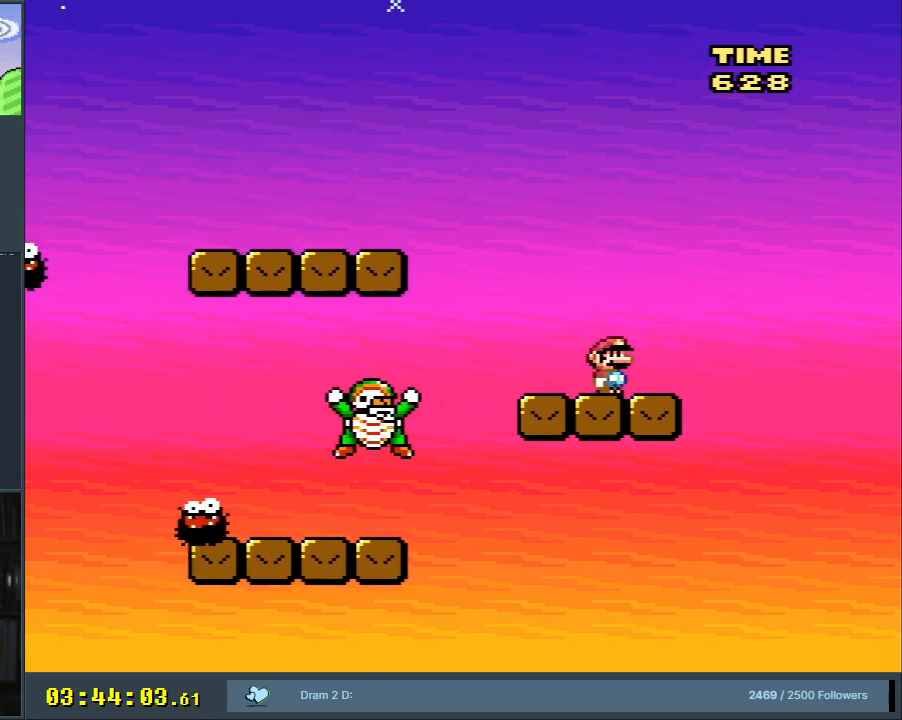
{"dt_ms": 500, "buttons": ["Y"], "events": [[133, "DPAD_LEFT", "down"], [400, "DPAD_LEFT", "up"]]}
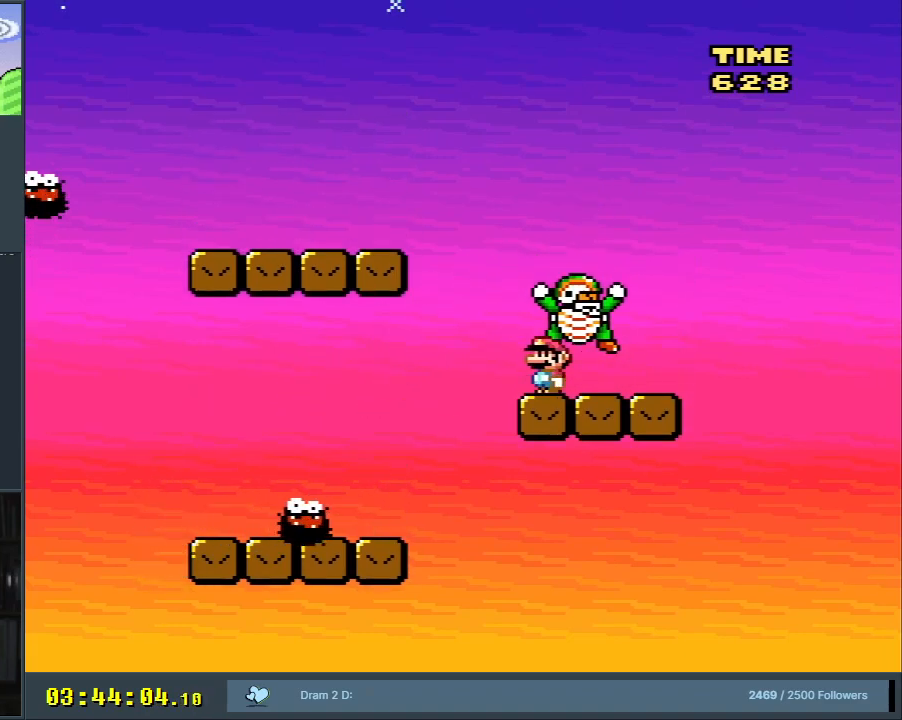
{"dt_ms": 500, "buttons": ["B", "Y"], "events": [[117, "B", "down"], [250, "DPAD_LEFT", "down"], [483, "DPAD_LEFT", "up"]]}
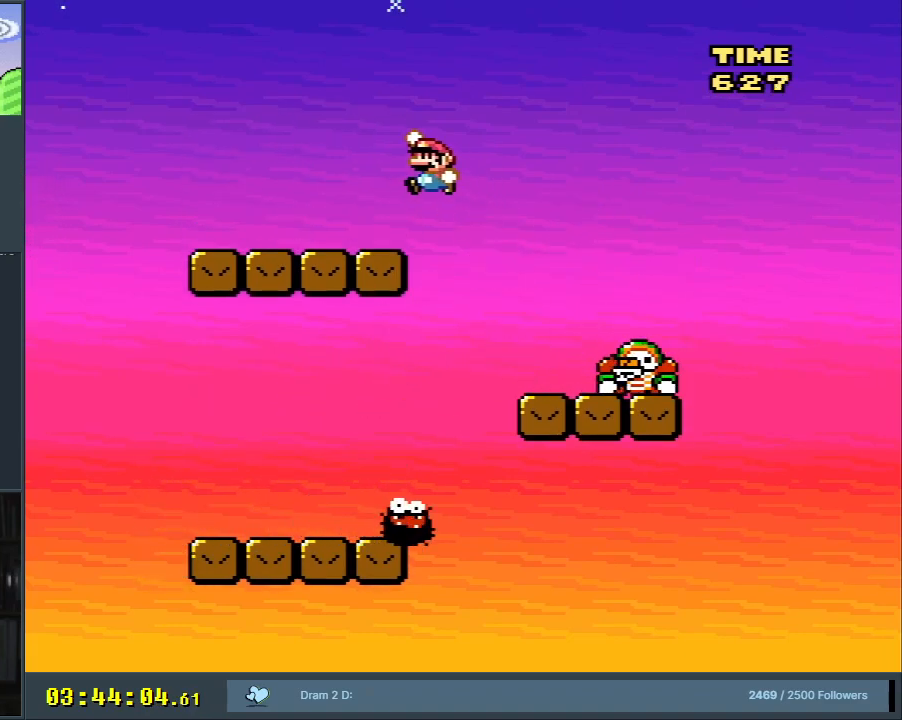
{"dt_ms": 500, "buttons": ["Y", "DPAD_LEFT"], "events": [[67, "B", "up"], [117, "DPAD_RIGHT", "down"], [233, "DPAD_RIGHT", "up"], [383, "DPAD_LEFT", "down"]]}
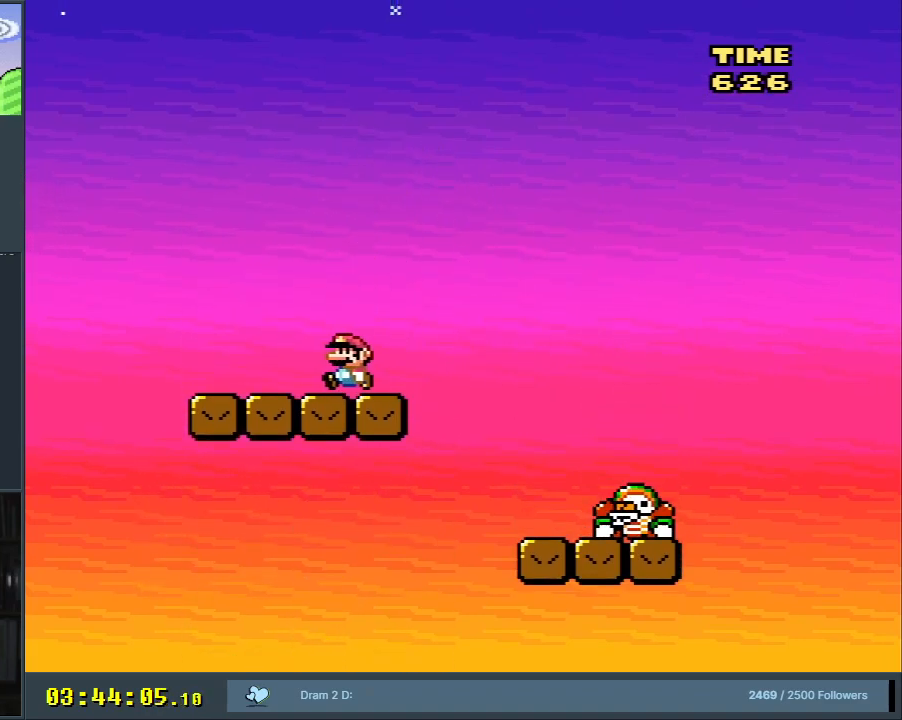
{"dt_ms": 500, "buttons": ["Y"], "events": [[50, "DPAD_LEFT", "up"], [200, "DPAD_LEFT", "down"], [350, "DPAD_LEFT", "up"]]}
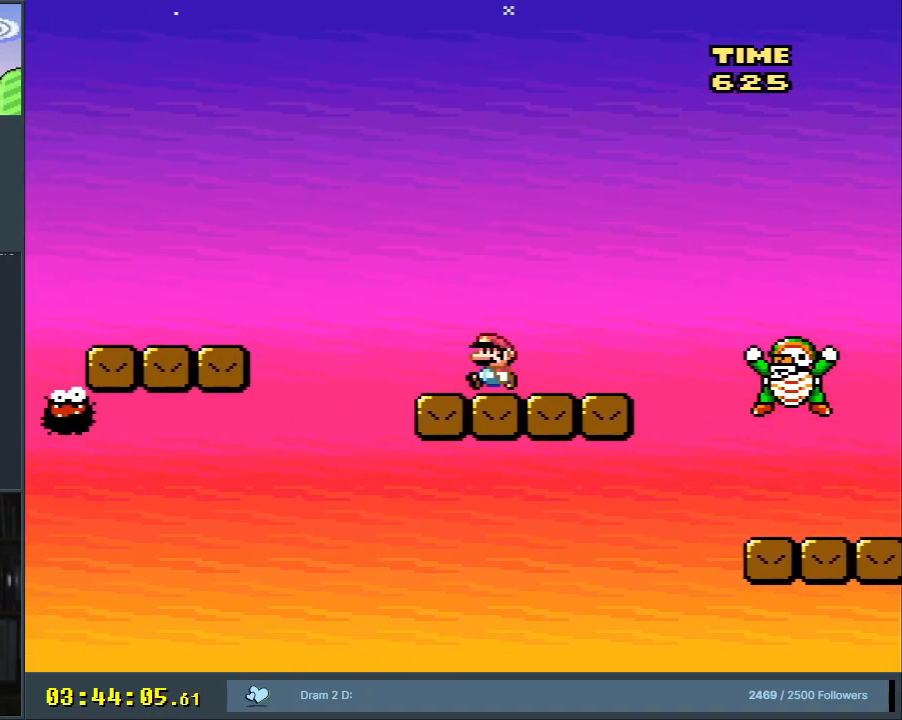
{"dt_ms": 500, "buttons": ["A", "X", "DPAD_LEFT"], "events": [[100, "DPAD_LEFT", "down"], [233, "DPAD_LEFT", "up"], [233, "Y", "up"], [350, "DPAD_LEFT", "down"], [350, "X", "down"], [433, "A", "down"]]}
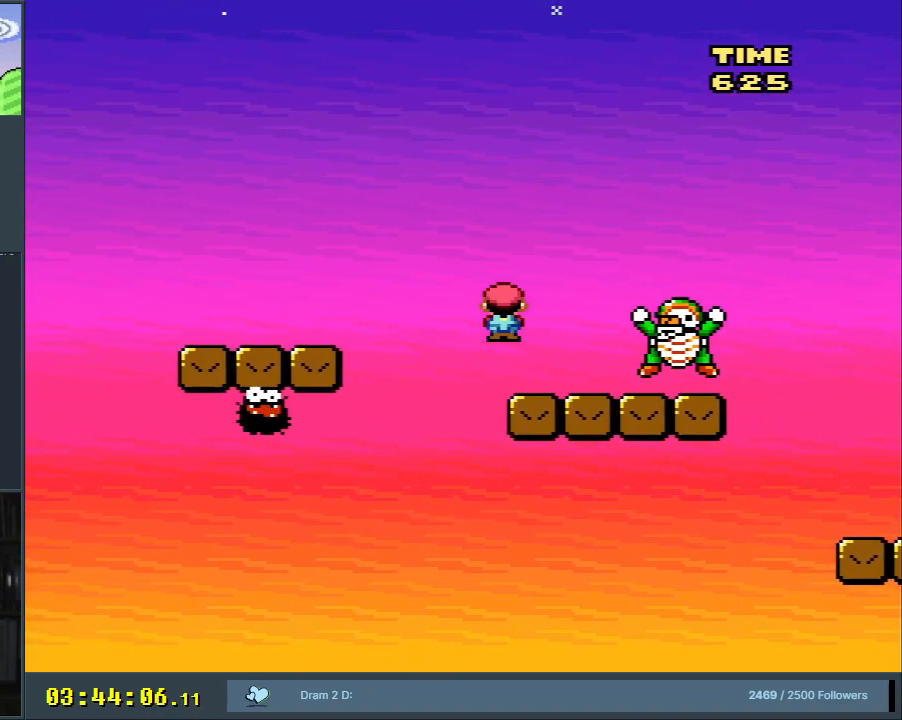
{"dt_ms": 500, "buttons": ["X"], "events": [[100, "A", "up"], [183, "A", "down"], [350, "A", "up"], [367, "DPAD_LEFT", "up"]]}
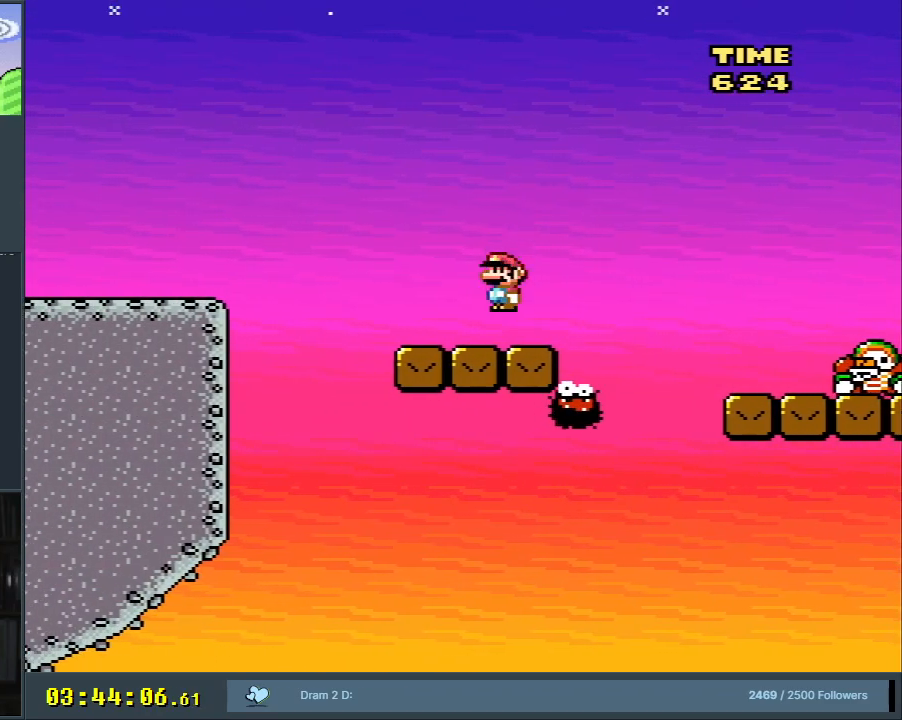
{"dt_ms": 500, "buttons": ["A", "X"], "events": [[83, "DPAD_RIGHT", "down"], [217, "DPAD_RIGHT", "up"], [367, "A", "down"]]}
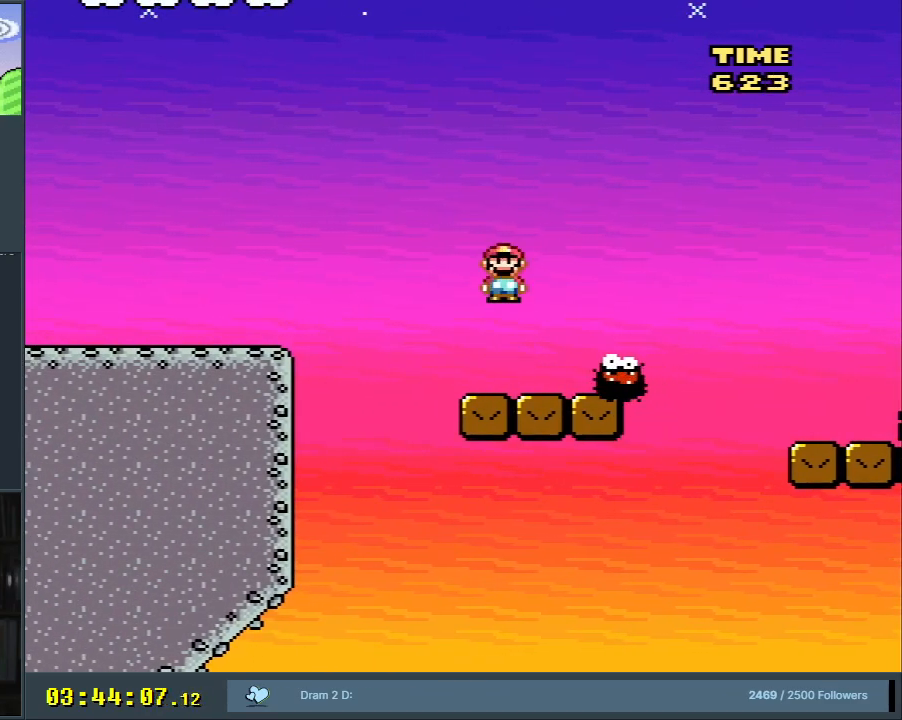
{"dt_ms": 500, "buttons": ["A", "X"], "events": [[83, "DPAD_RIGHT", "down"], [133, "A", "up"], [133, "DPAD_RIGHT", "up"], [317, "A", "down"]]}
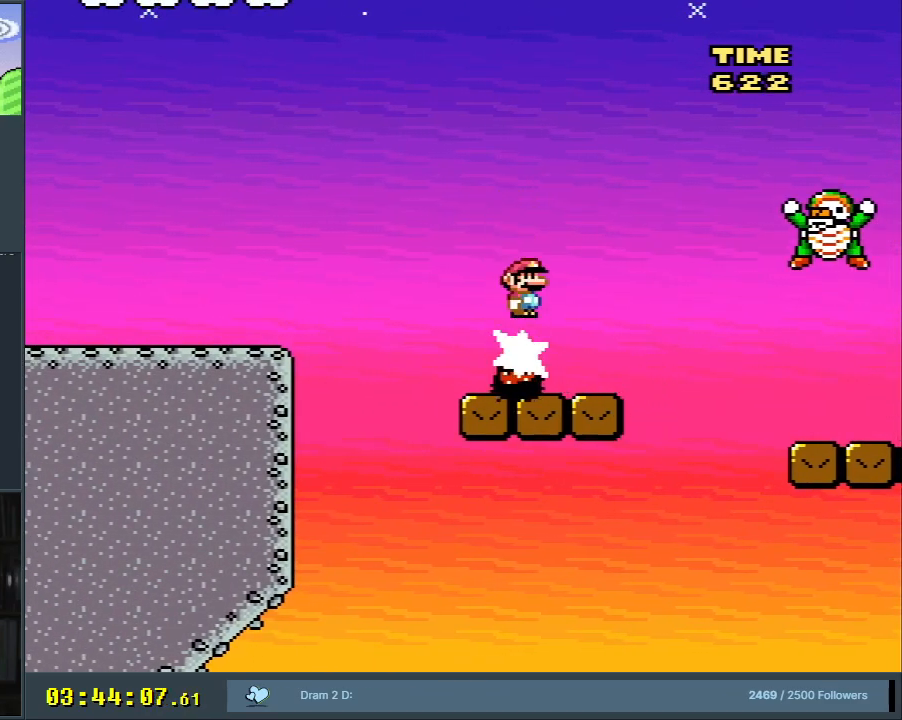
{"dt_ms": 500, "buttons": ["Y", "DPAD_LEFT"], "events": [[33, "A", "up"], [267, "X", "up"], [317, "Y", "down"], [400, "DPAD_LEFT", "down"]]}
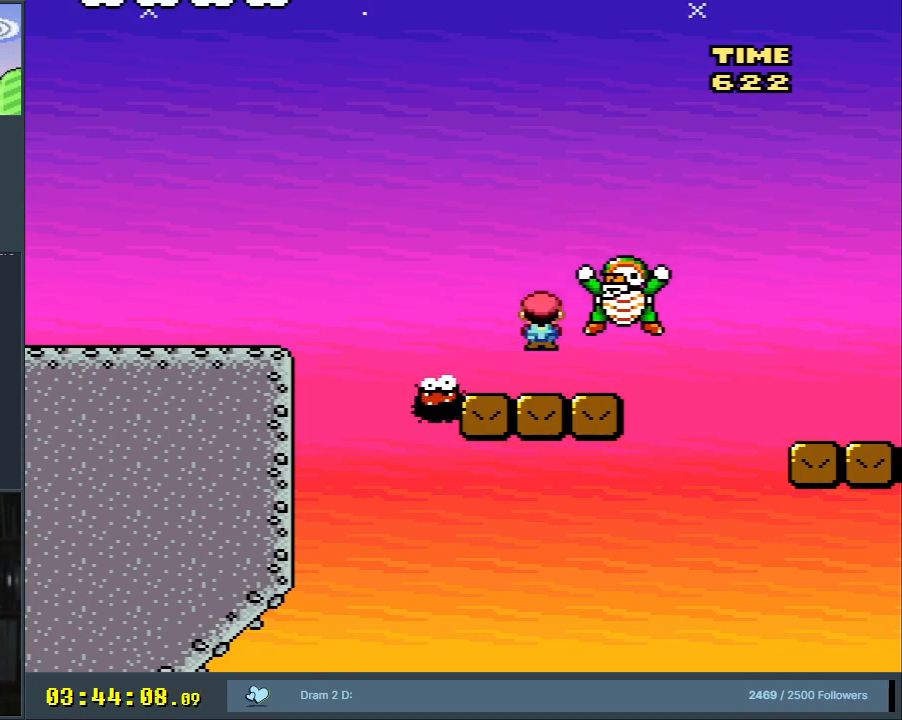
{"dt_ms": 500, "buttons": ["Y", "DPAD_LEFT"], "events": [[33, "DPAD_LEFT", "up"], [217, "DPAD_LEFT", "down"], [333, "DPAD_LEFT", "up"], [433, "DPAD_LEFT", "down"]]}
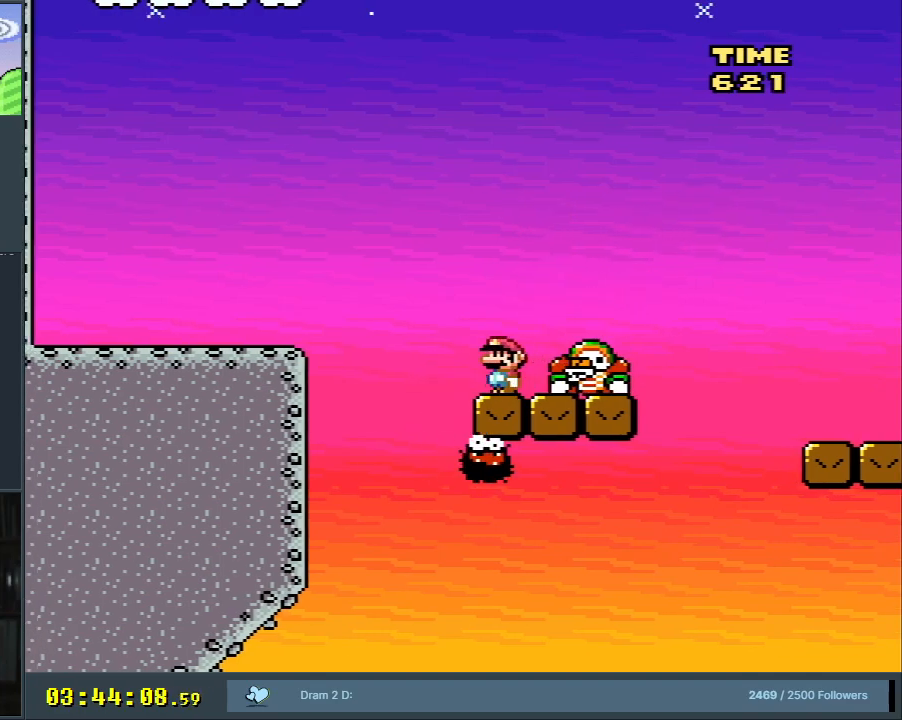
{"dt_ms": 500, "buttons": ["B", "Y"], "events": [[17, "B", "down"], [233, "DPAD_LEFT", "up"]]}
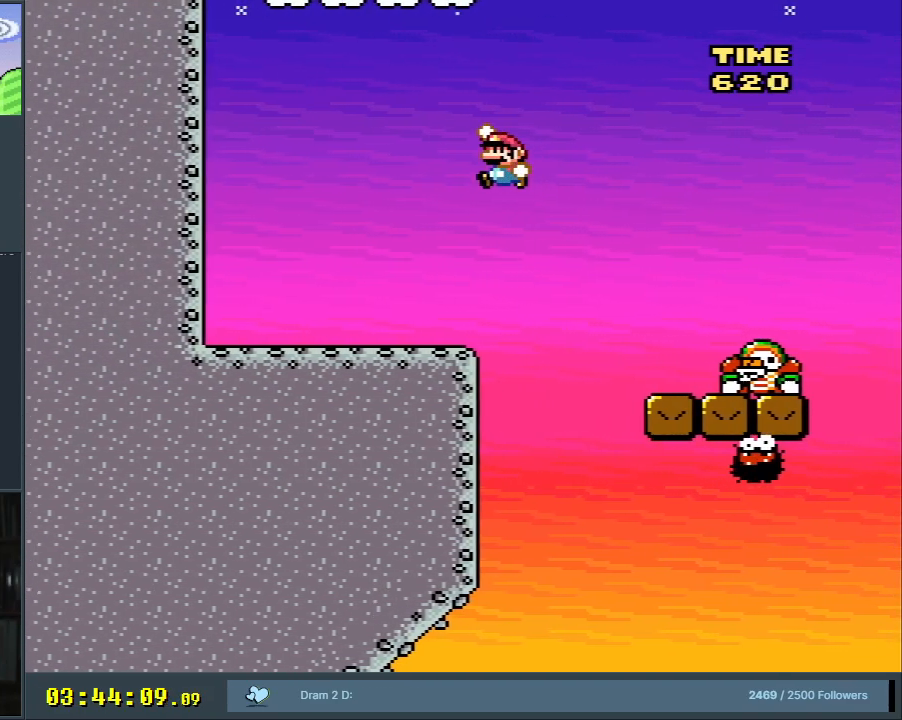
{"dt_ms": 500, "buttons": ["B", "Y", "DPAD_RIGHT"], "events": [[467, "DPAD_RIGHT", "down"]]}
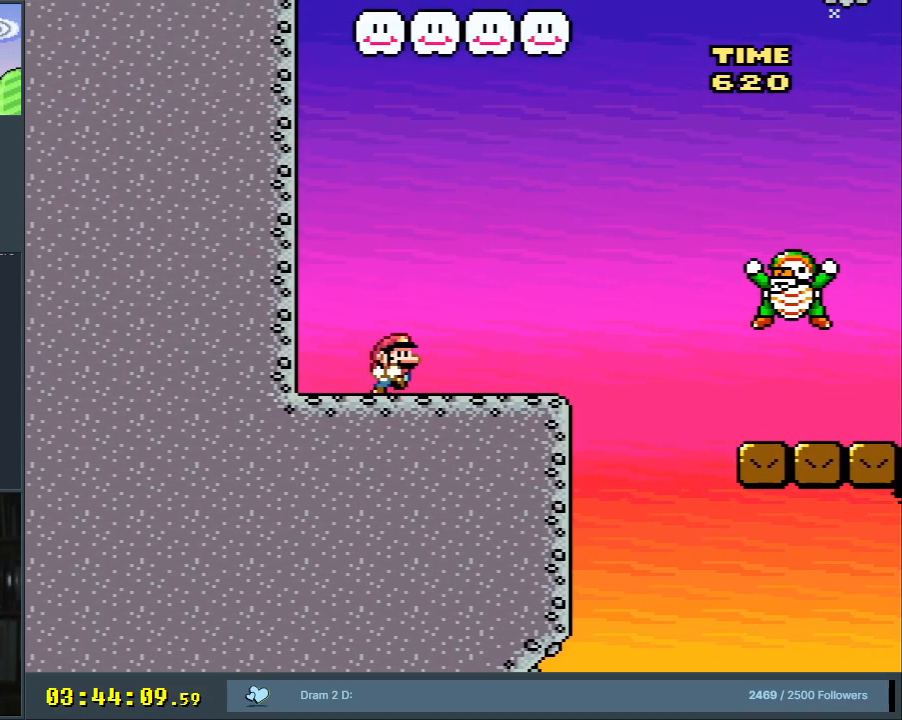
{"dt_ms": 500, "buttons": ["Y"], "events": [[67, "DPAD_RIGHT", "up"], [117, "B", "up"], [217, "DPAD_LEFT", "down"], [417, "DPAD_LEFT", "up"]]}
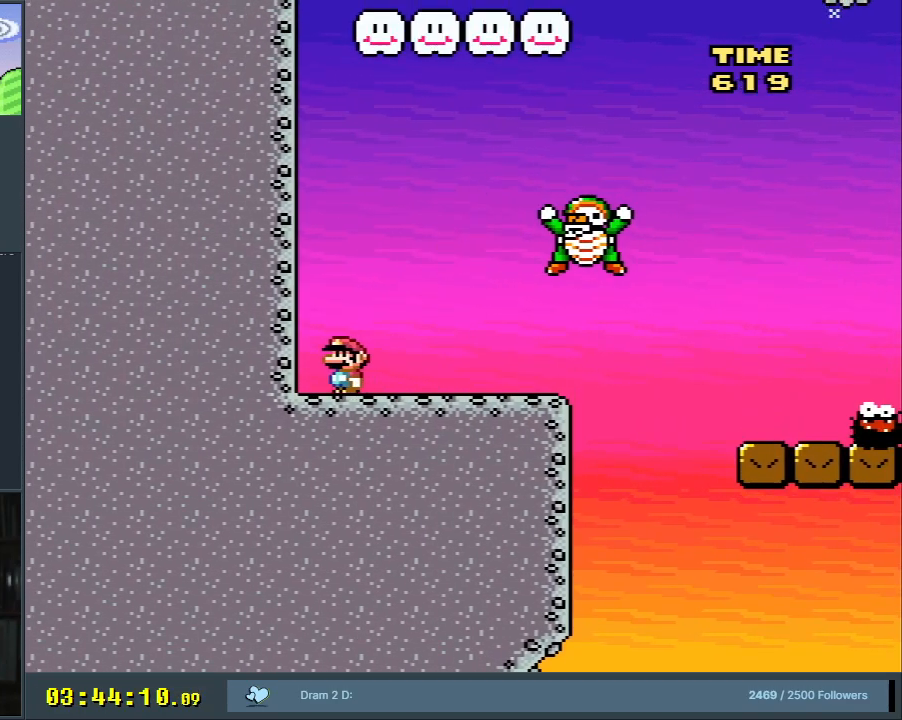
{"dt_ms": 500, "buttons": ["Y"], "events": []}
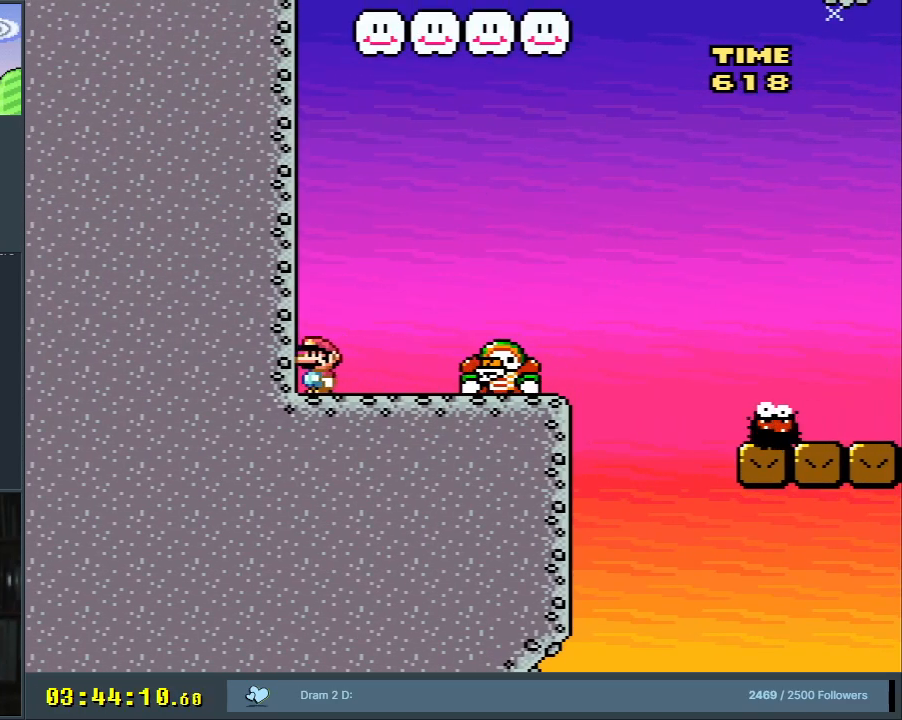
{"dt_ms": 500, "buttons": ["Y", "DPAD_RIGHT"], "events": [[383, "DPAD_RIGHT", "down"]]}
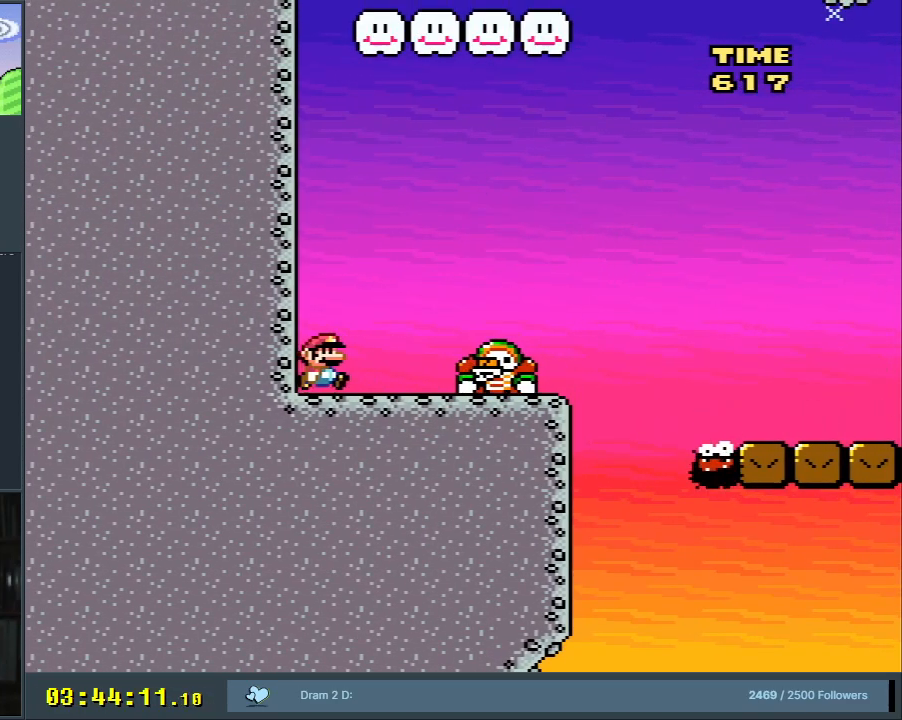
{"dt_ms": 500, "buttons": ["B", "Y", "DPAD_RIGHT"], "events": [[50, "B", "down"], [117, "DPAD_RIGHT", "up"], [217, "DPAD_LEFT", "down"], [383, "DPAD_LEFT", "up"], [500, "DPAD_RIGHT", "down"]]}
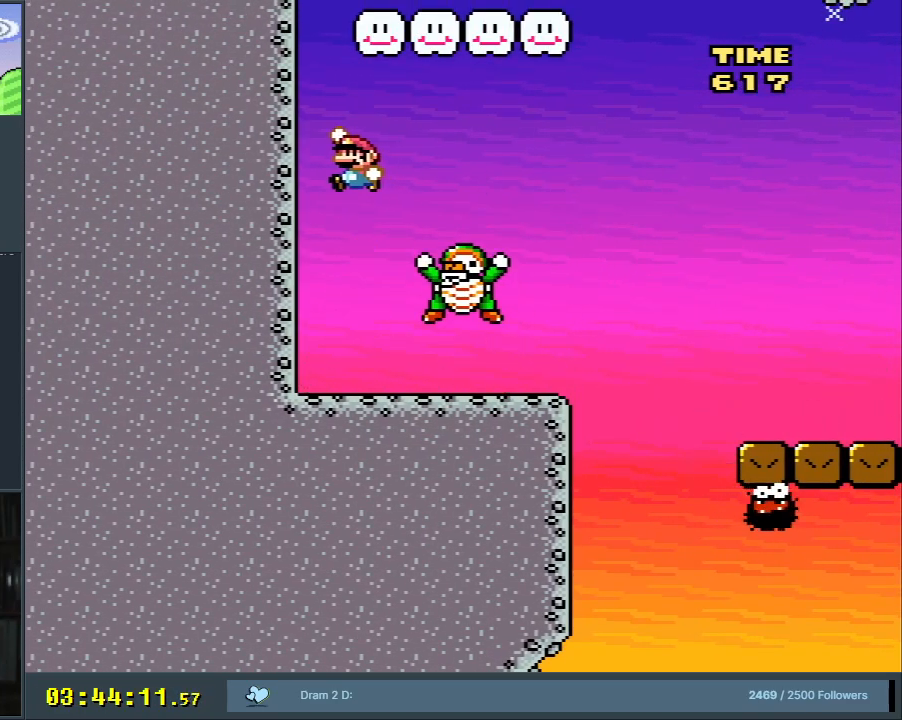
{"dt_ms": 1000, "buttons": ["Y"], "events": [[467, "DPAD_RIGHT", "up"], [583, "B", "up"], [683, "DPAD_LEFT", "down"], [800, "DPAD_LEFT", "up"], [917, "DPAD_RIGHT", "down"], [967, "DPAD_RIGHT", "up"]]}